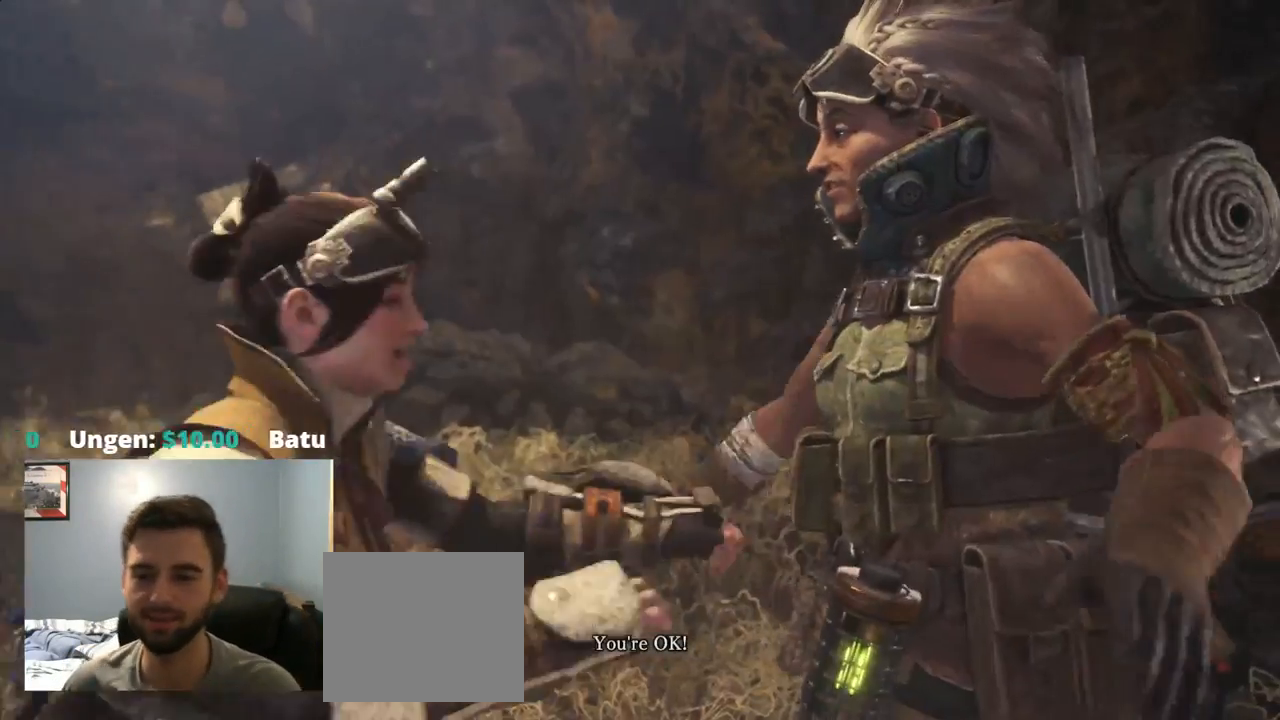
Gameplay with a controller (PlayStation layout); each line is a JSON object with the inputs held at the frame after it. "events" lists button and stick changes between this image and that frame as [ms after this image, input, new state], when the widget could be followed in between. Not read: L3.
{"buttons": [], "left_stick": "center", "right_stick": "center", "events": [[34, "CROSS", "down"], [100, "CROSS", "up"]]}
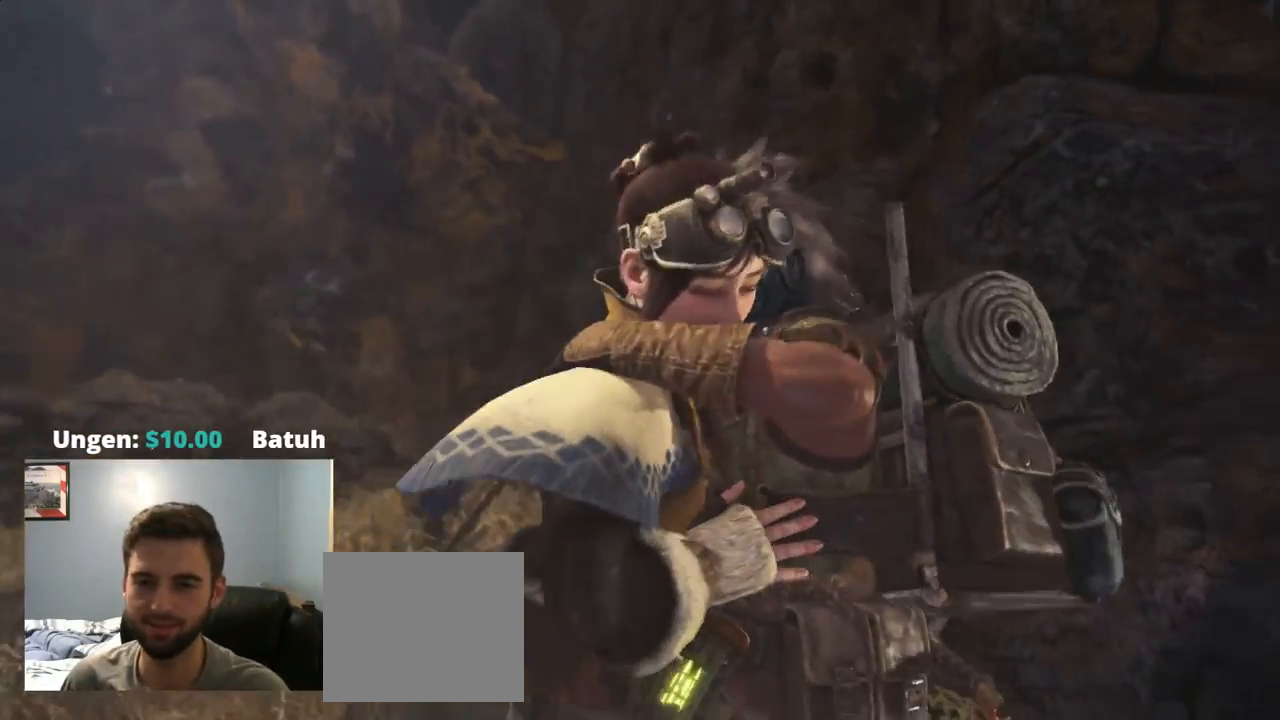
{"buttons": [], "left_stick": "center", "right_stick": "center", "events": [[400, "CIRCLE", "down"], [450, "CIRCLE", "up"]]}
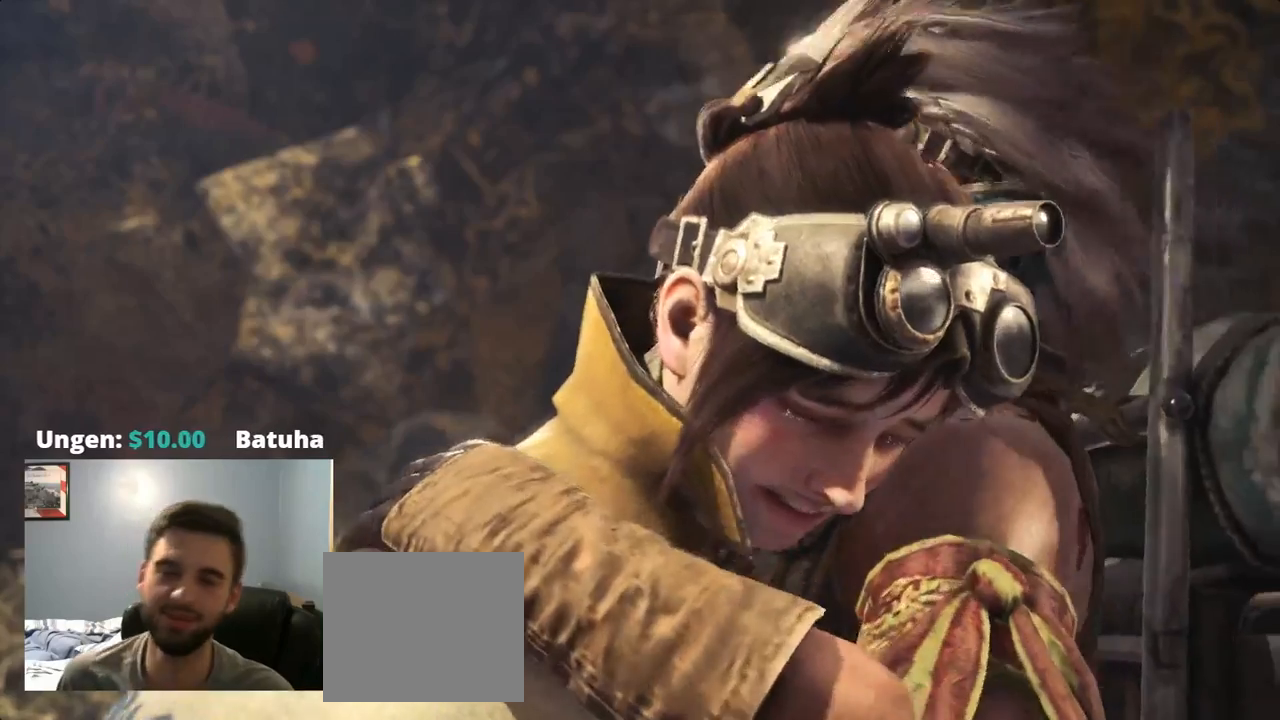
{"buttons": ["CROSS"], "left_stick": "center", "right_stick": "center", "events": [[334, "CROSS", "down"], [384, "CROSS", "up"], [467, "CROSS", "down"]]}
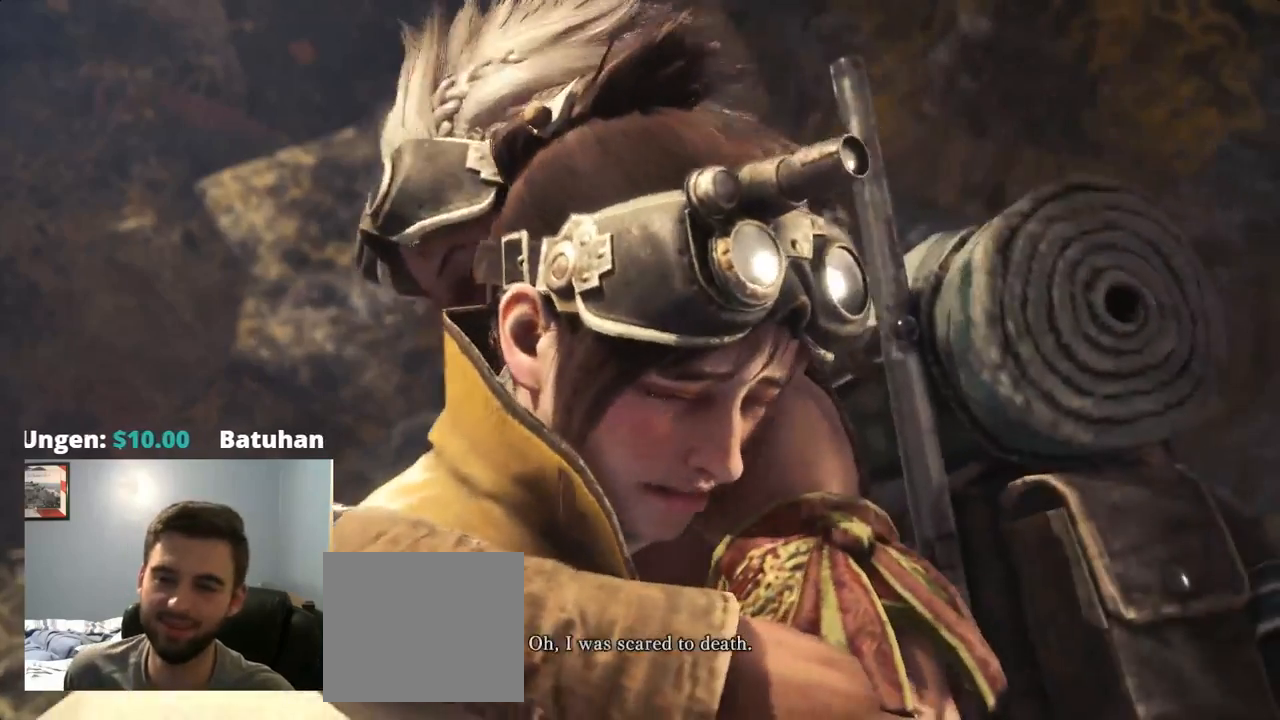
{"buttons": [], "left_stick": "center", "right_stick": "center", "events": [[34, "CROSS", "up"], [100, "CROSS", "down"], [300, "CROSS", "up"]]}
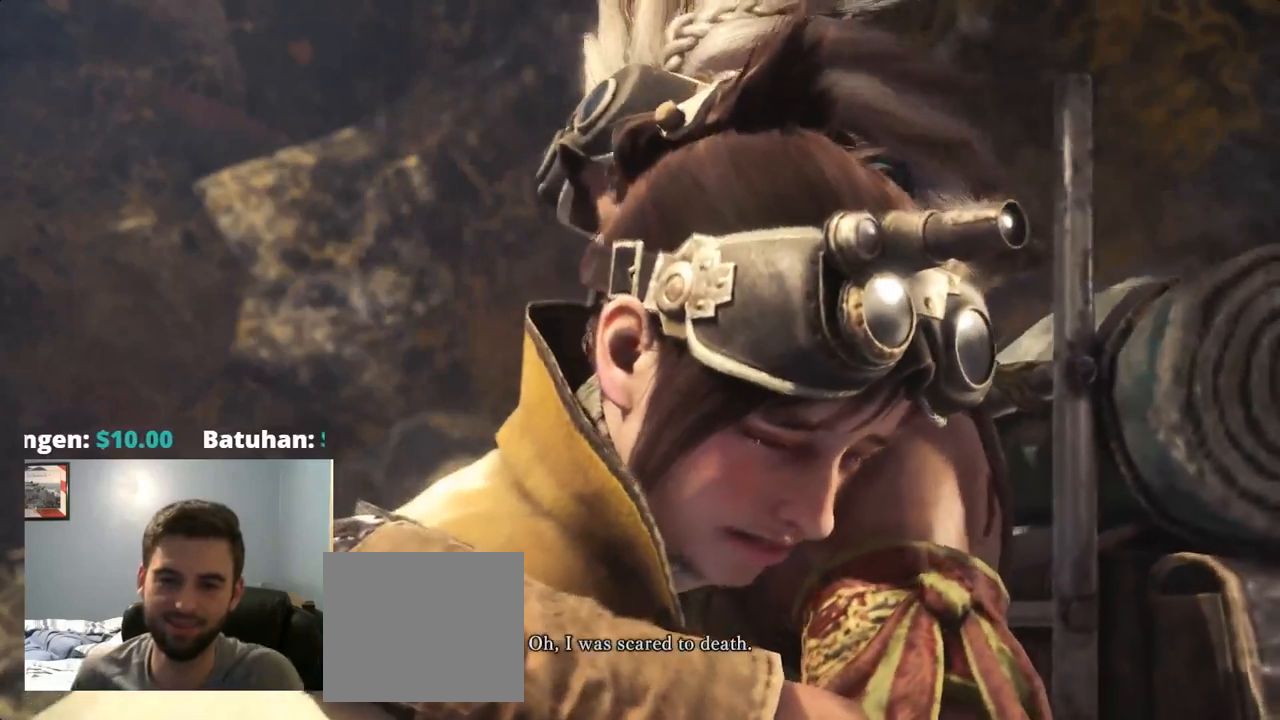
{"buttons": [], "left_stick": "center", "right_stick": "center", "events": []}
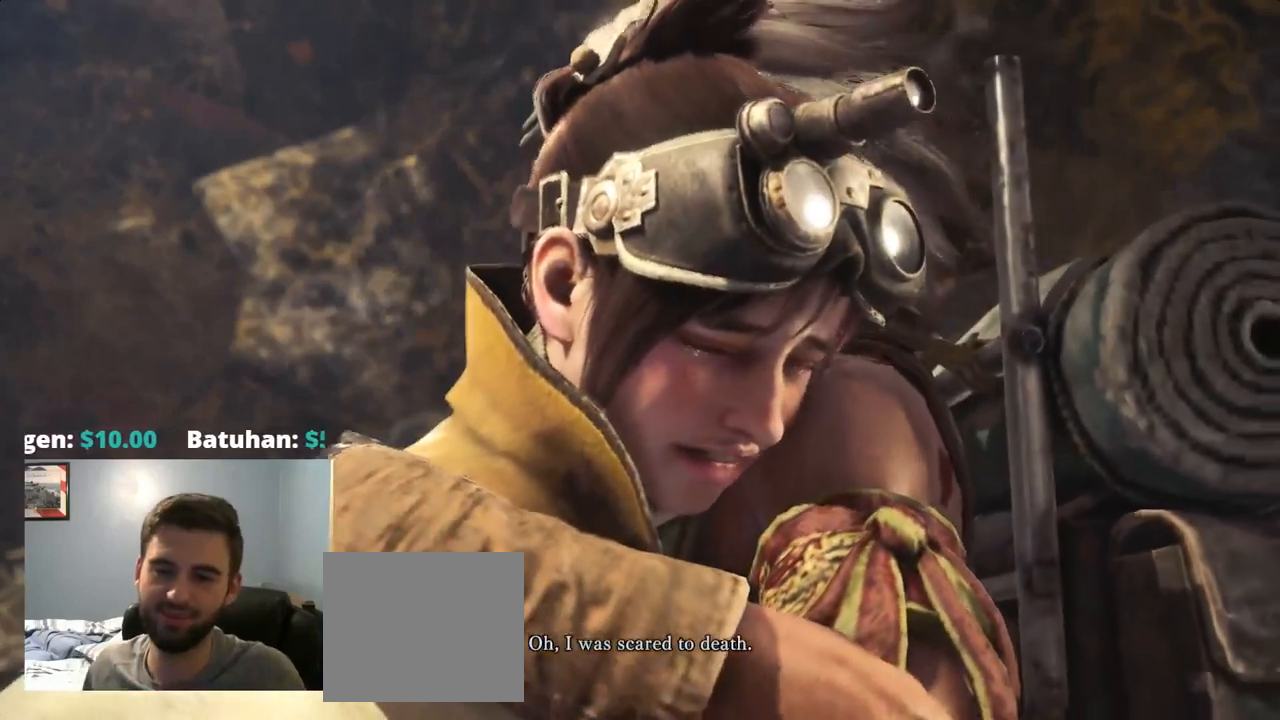
{"buttons": [], "left_stick": "center", "right_stick": "center", "events": []}